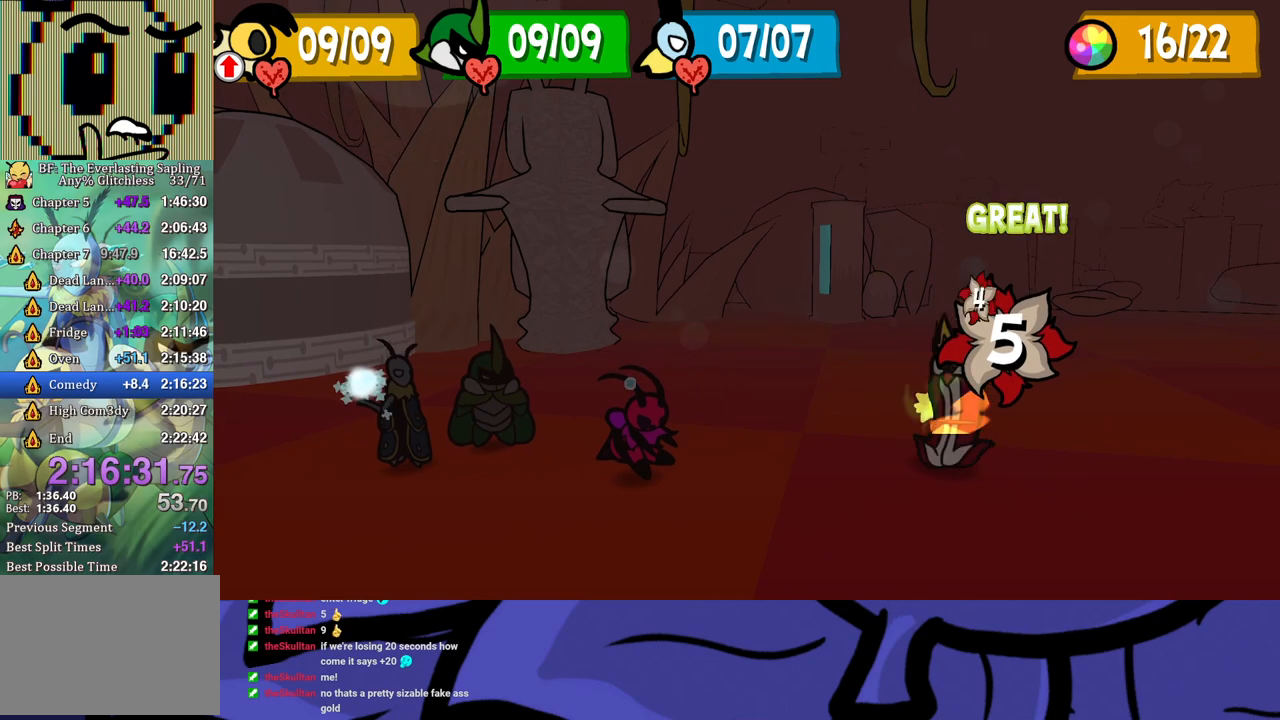
Gameplay with a controller (Xbox layout); each line is a JSON object with the inputs held at the frame after it. "events" lists button and stick changes between this image and that frame as [ms after this image, input, new state], when the widget could be followed in between. Not read: L1 L2 L3 R1 R2 R3 right_stick.
{"buttons": [], "left_stick": "center", "events": []}
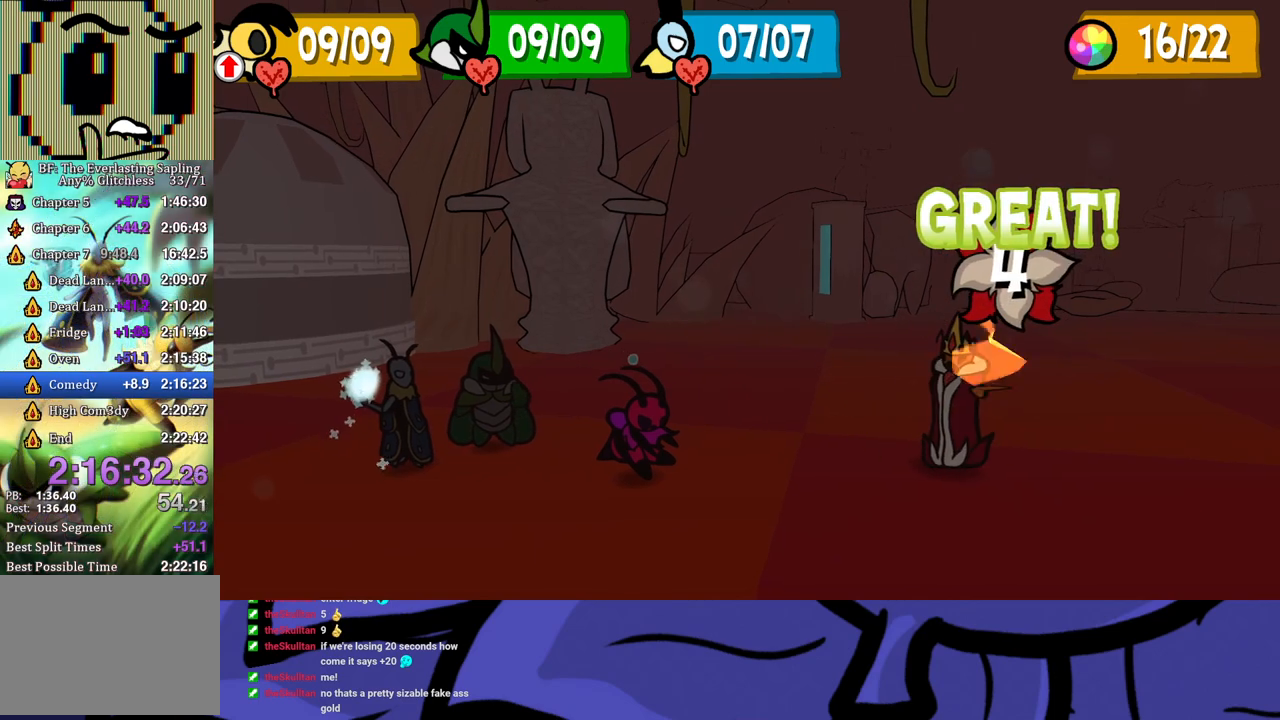
{"buttons": [], "left_stick": "center", "events": []}
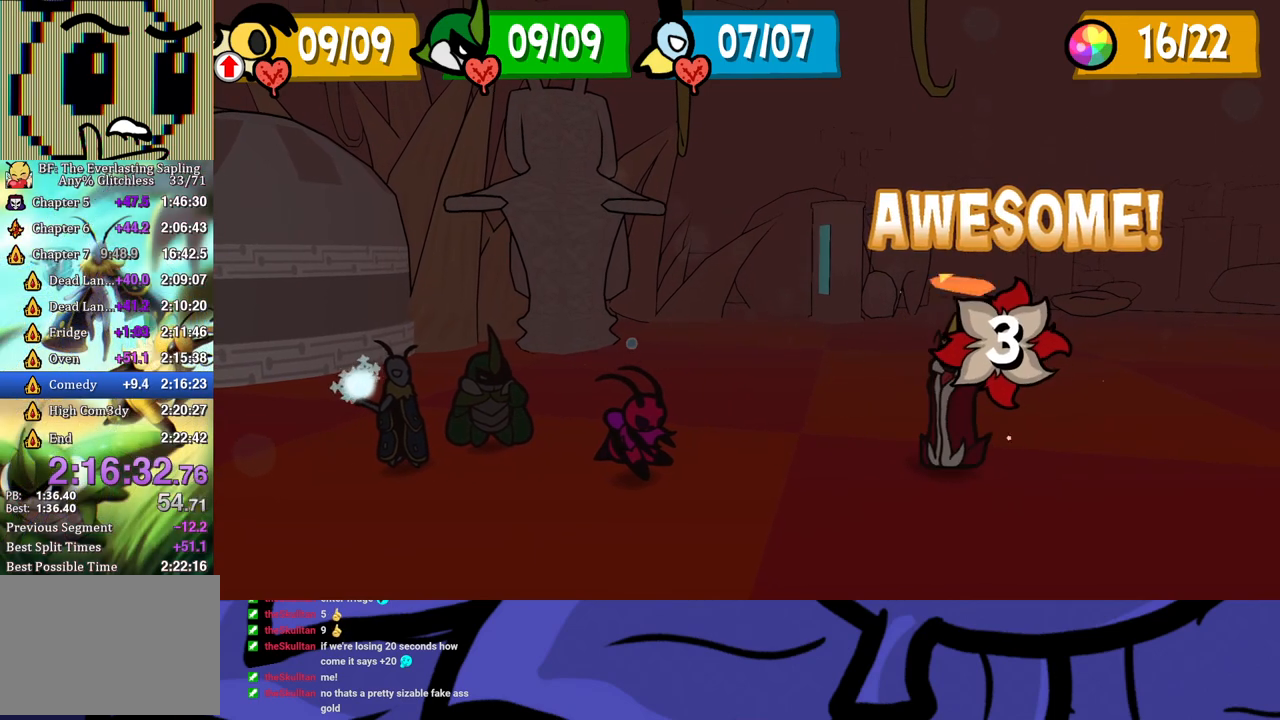
{"buttons": [], "left_stick": "center", "events": []}
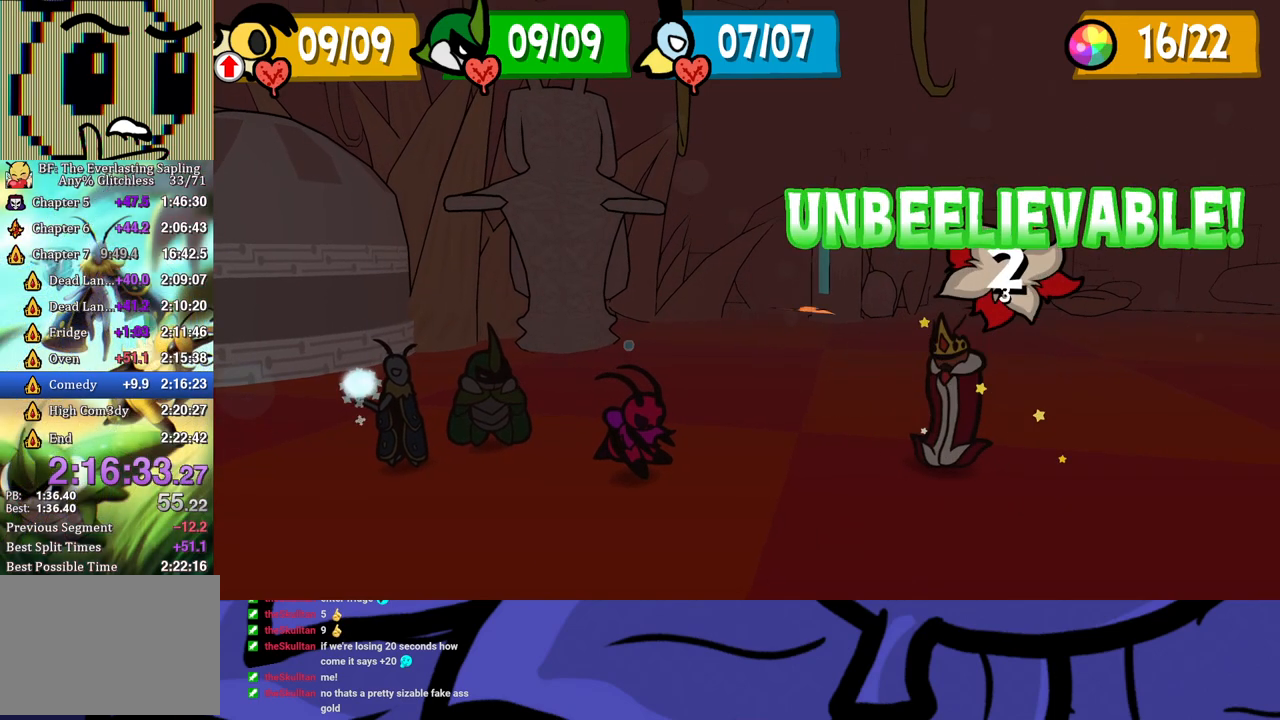
{"buttons": [], "left_stick": "center", "events": []}
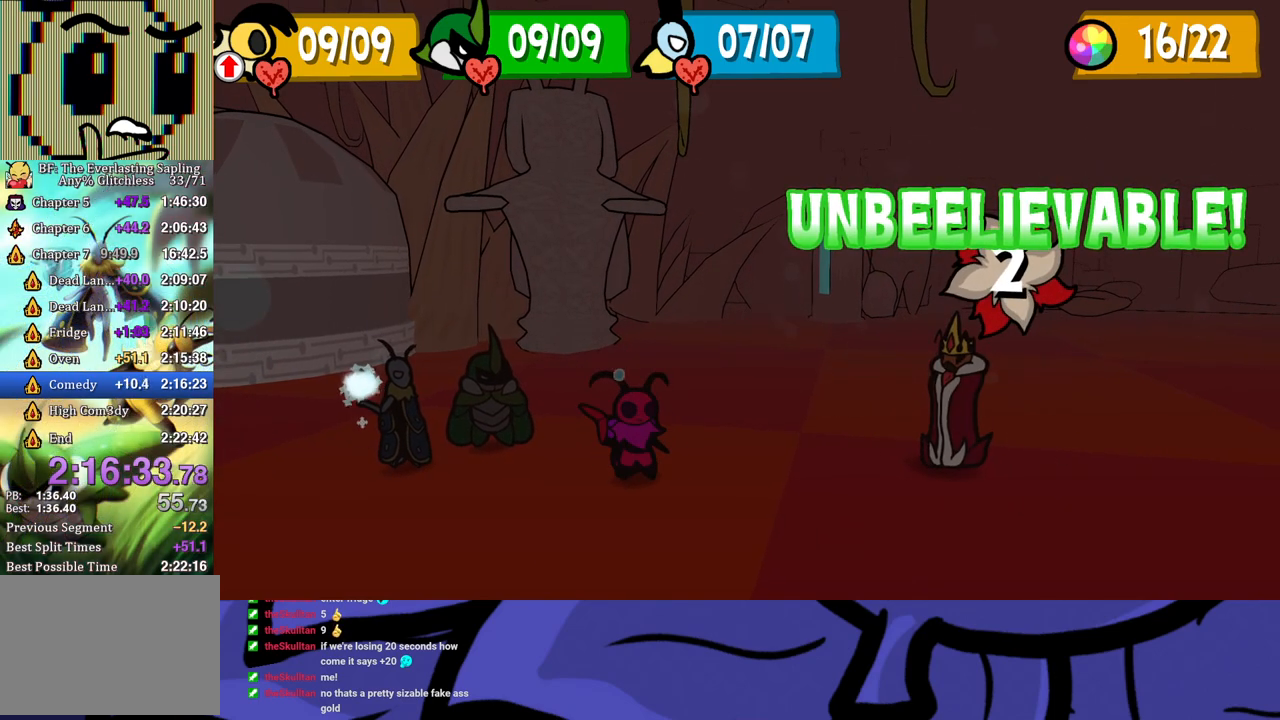
{"buttons": [], "left_stick": "center", "events": []}
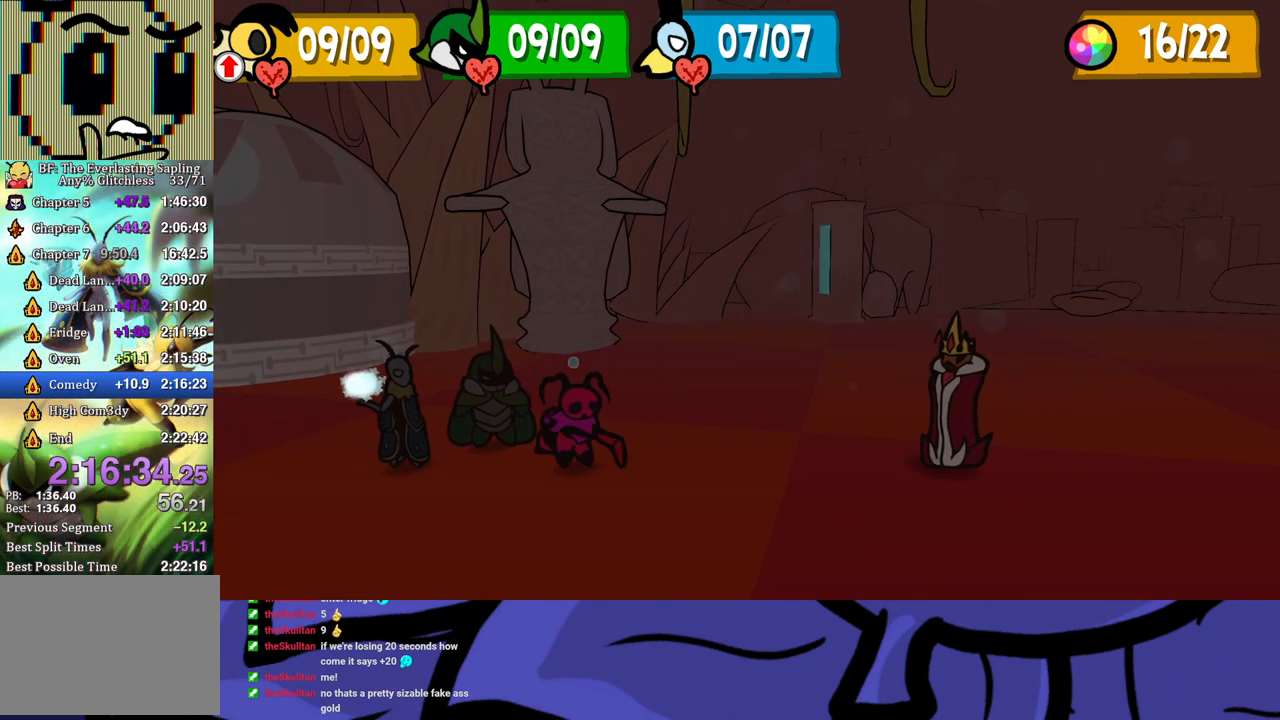
{"buttons": ["A"], "left_stick": "center", "events": [[67, "A", "down"], [100, "A", "up"], [167, "A", "down"], [200, "A", "up"], [267, "A", "down"], [317, "A", "up"], [383, "A", "down"], [433, "A", "up"], [500, "A", "down"]]}
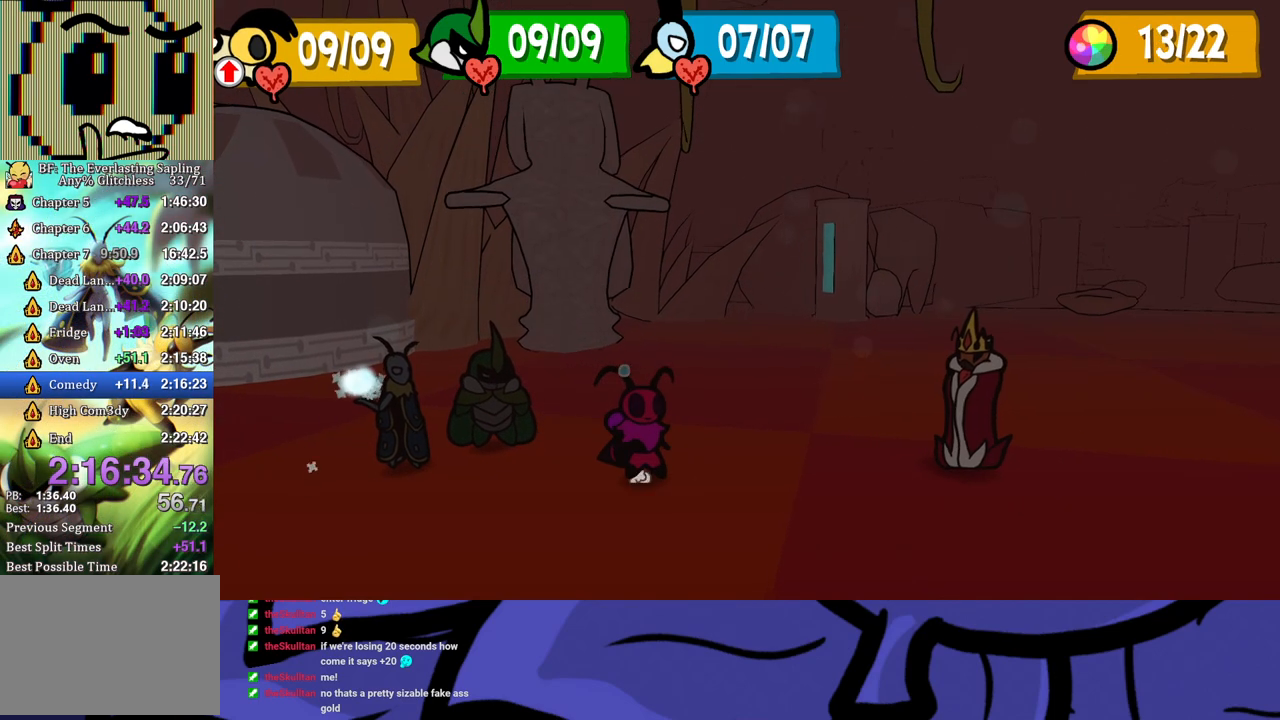
{"buttons": [], "left_stick": "center", "events": [[50, "A", "up"], [100, "A", "down"], [167, "A", "up"], [200, "A", "down"], [250, "A", "up"]]}
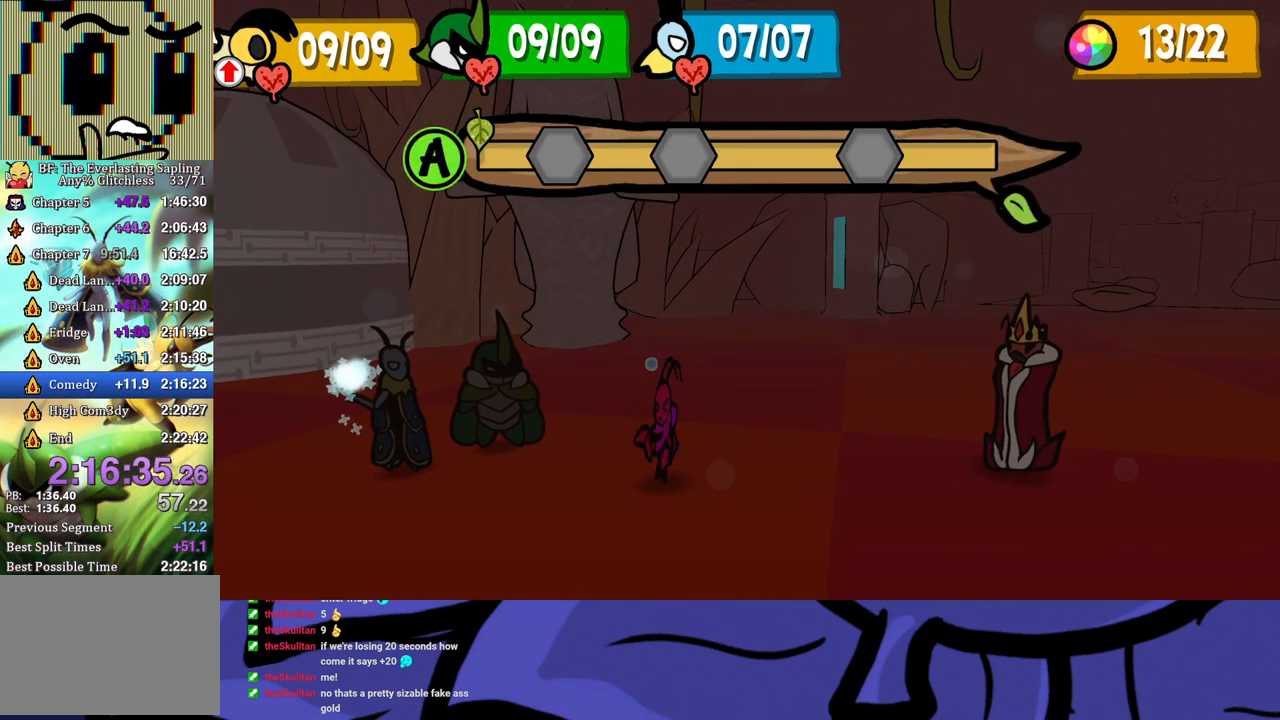
{"buttons": ["A"], "left_stick": "center", "events": [[483, "A", "down"]]}
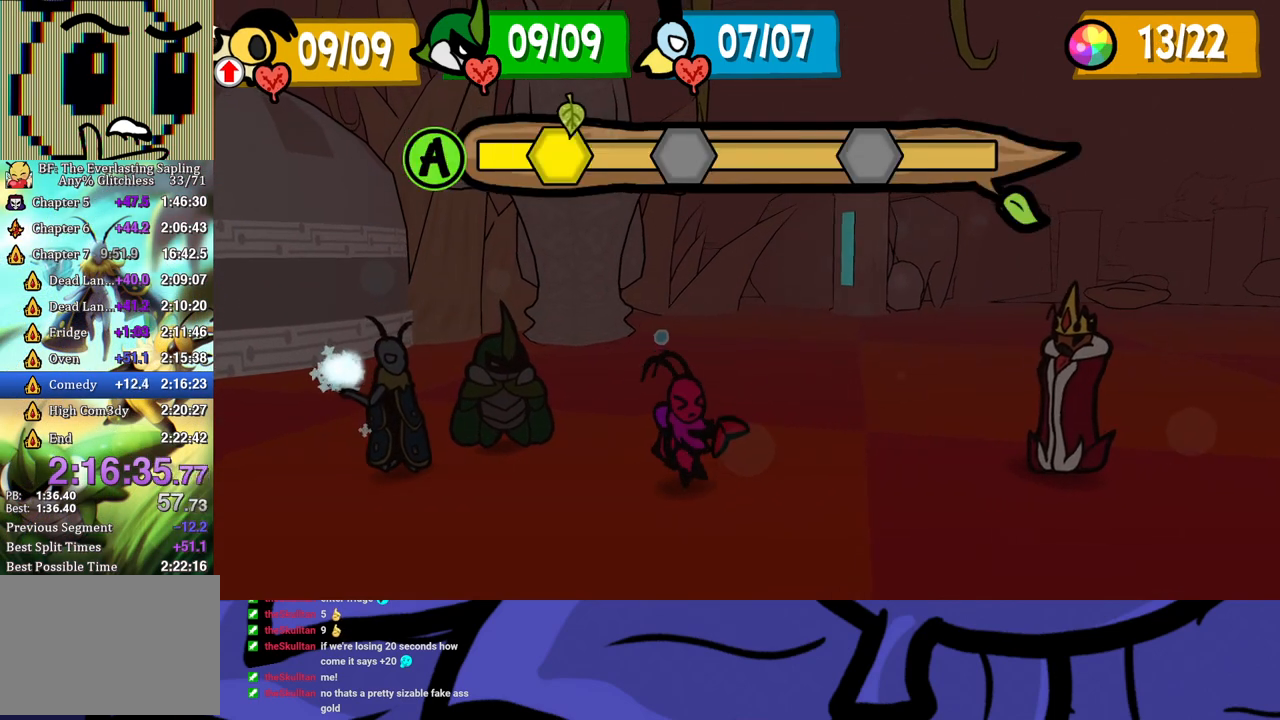
{"buttons": [], "left_stick": "center", "events": [[33, "A", "up"], [383, "A", "down"], [433, "A", "up"]]}
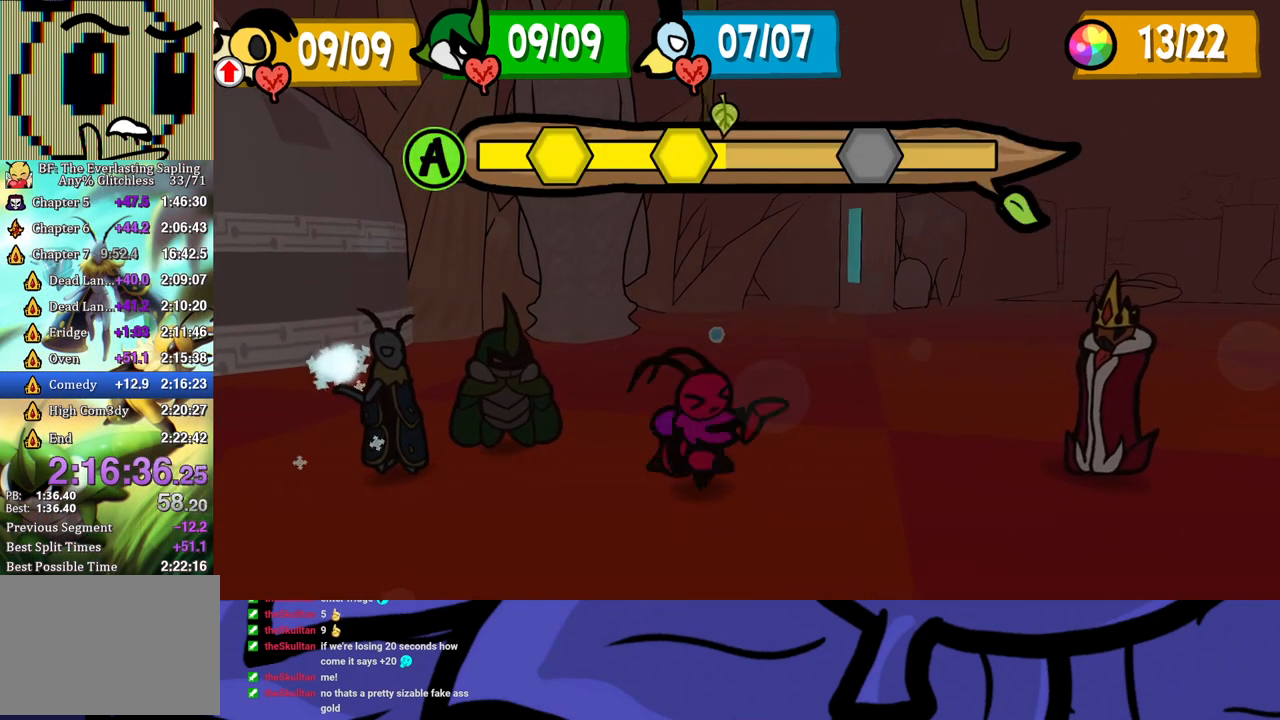
{"buttons": ["A"], "left_stick": "center", "events": [[483, "A", "down"]]}
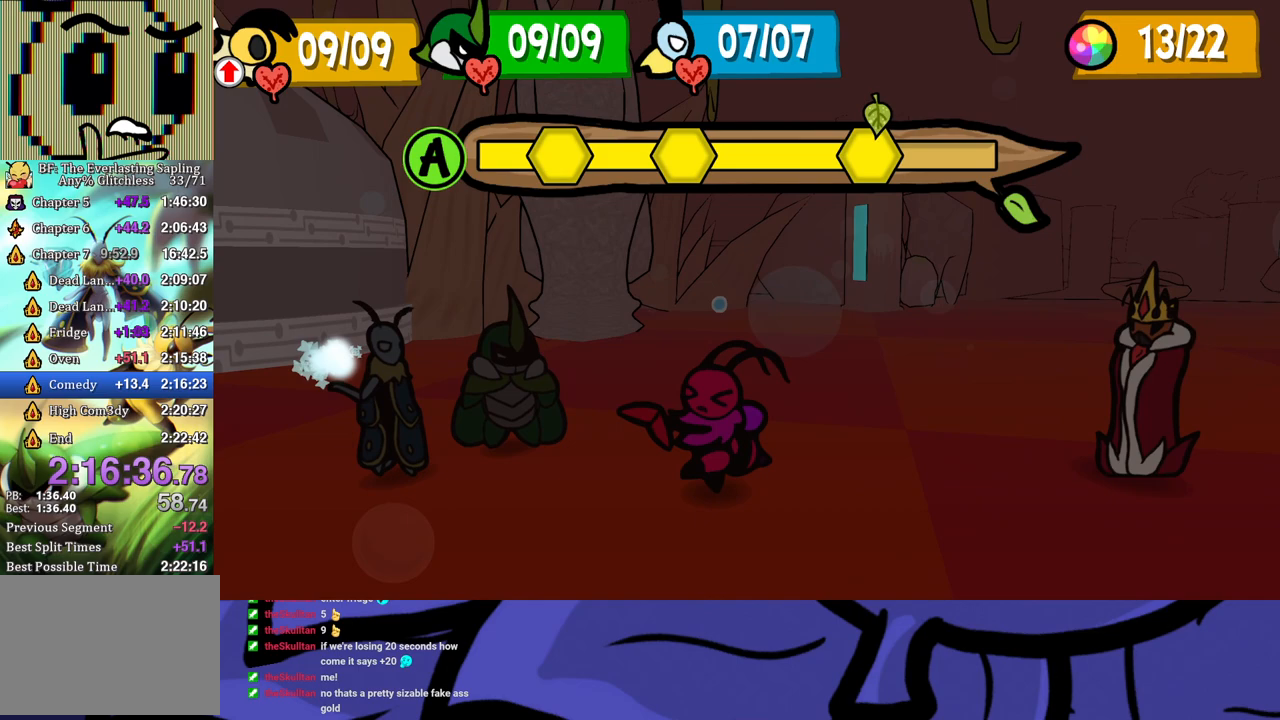
{"buttons": [], "left_stick": "center", "events": [[33, "A", "up"]]}
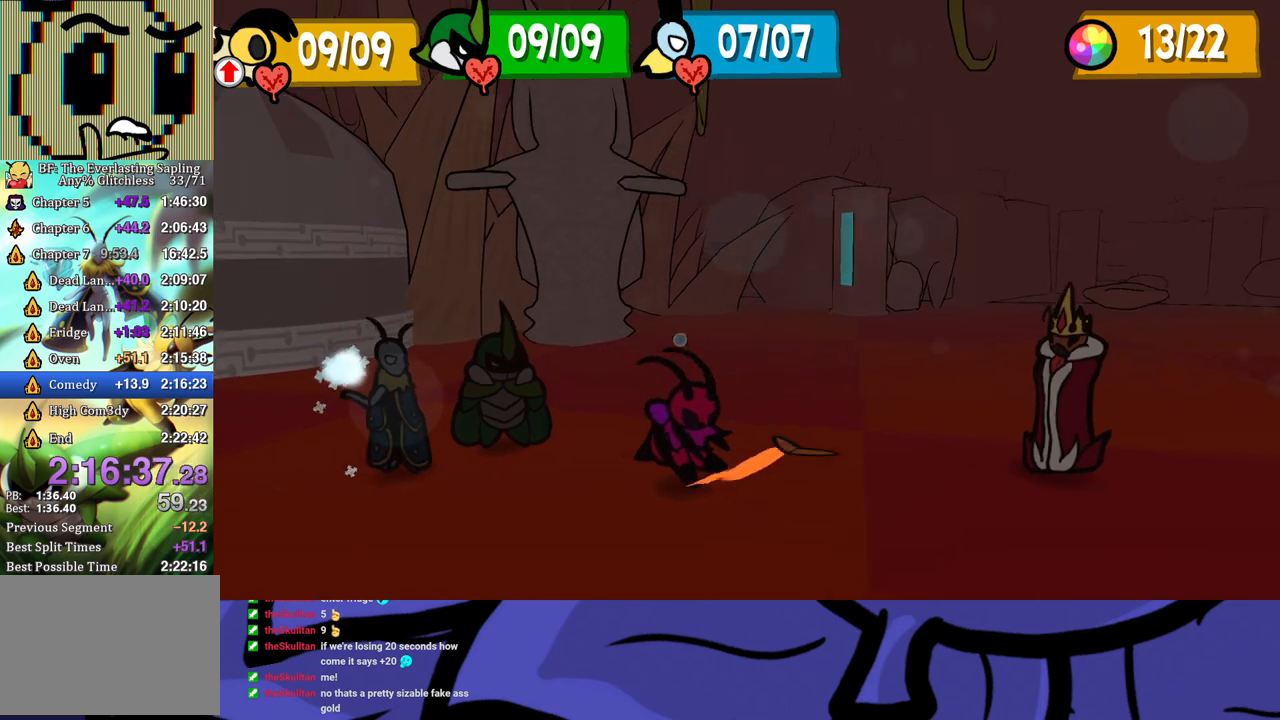
{"buttons": [], "left_stick": "center", "events": []}
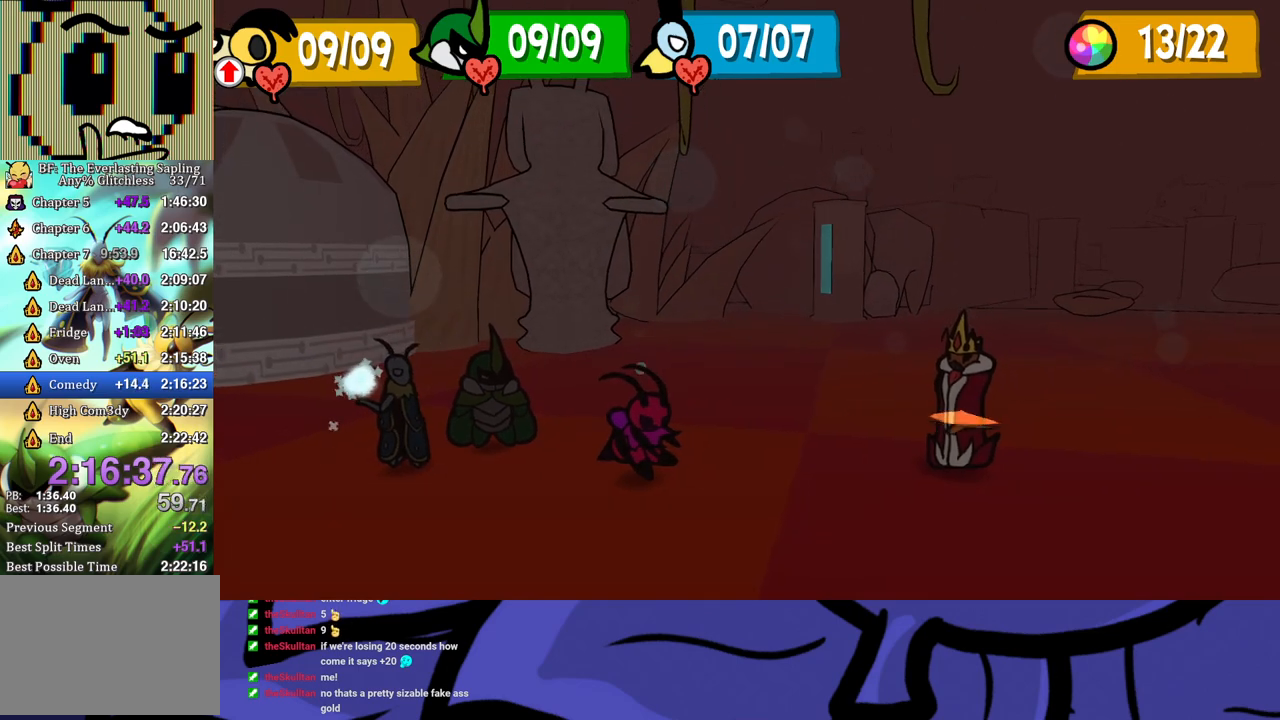
{"buttons": [], "left_stick": "center", "events": []}
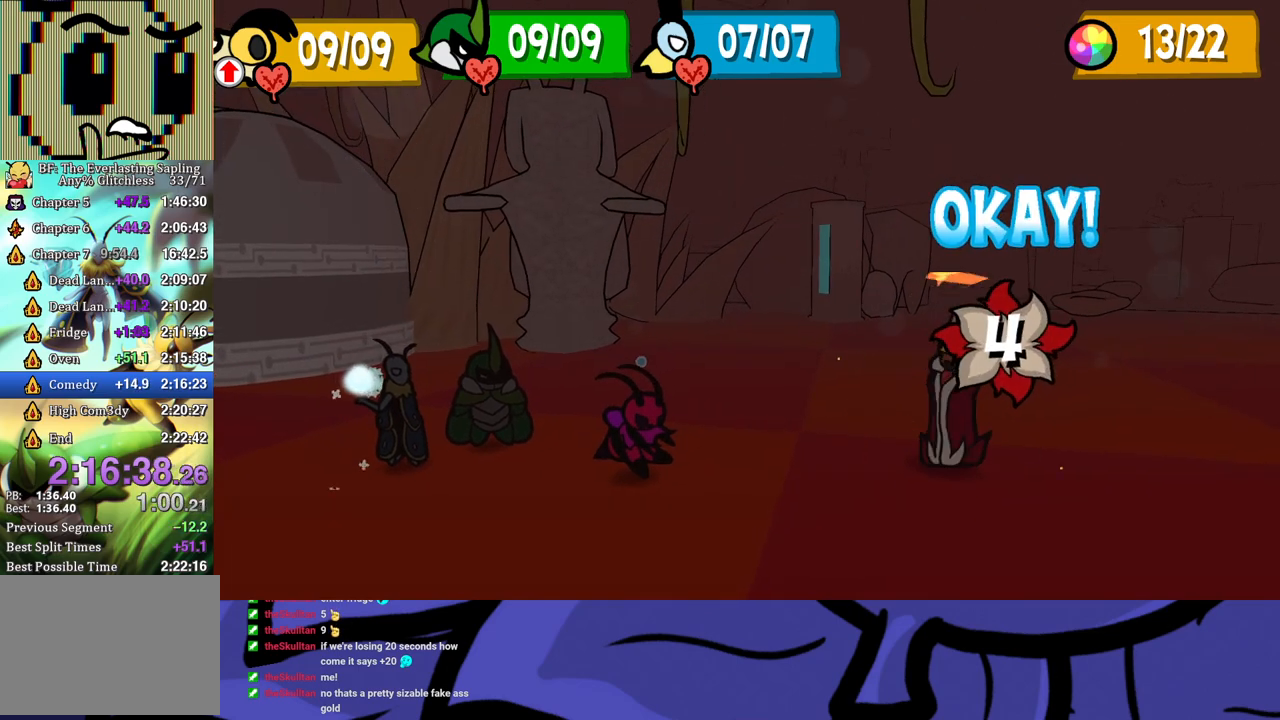
{"buttons": [], "left_stick": "center", "events": []}
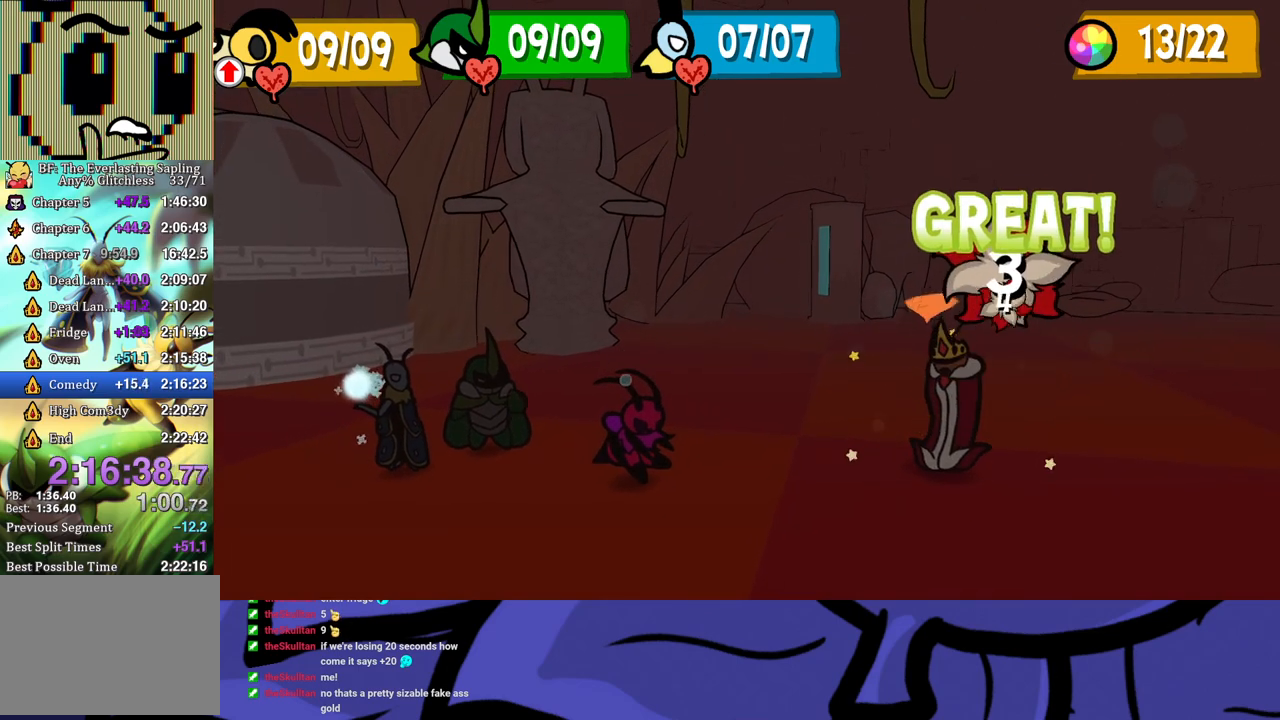
{"buttons": [], "left_stick": "center", "events": []}
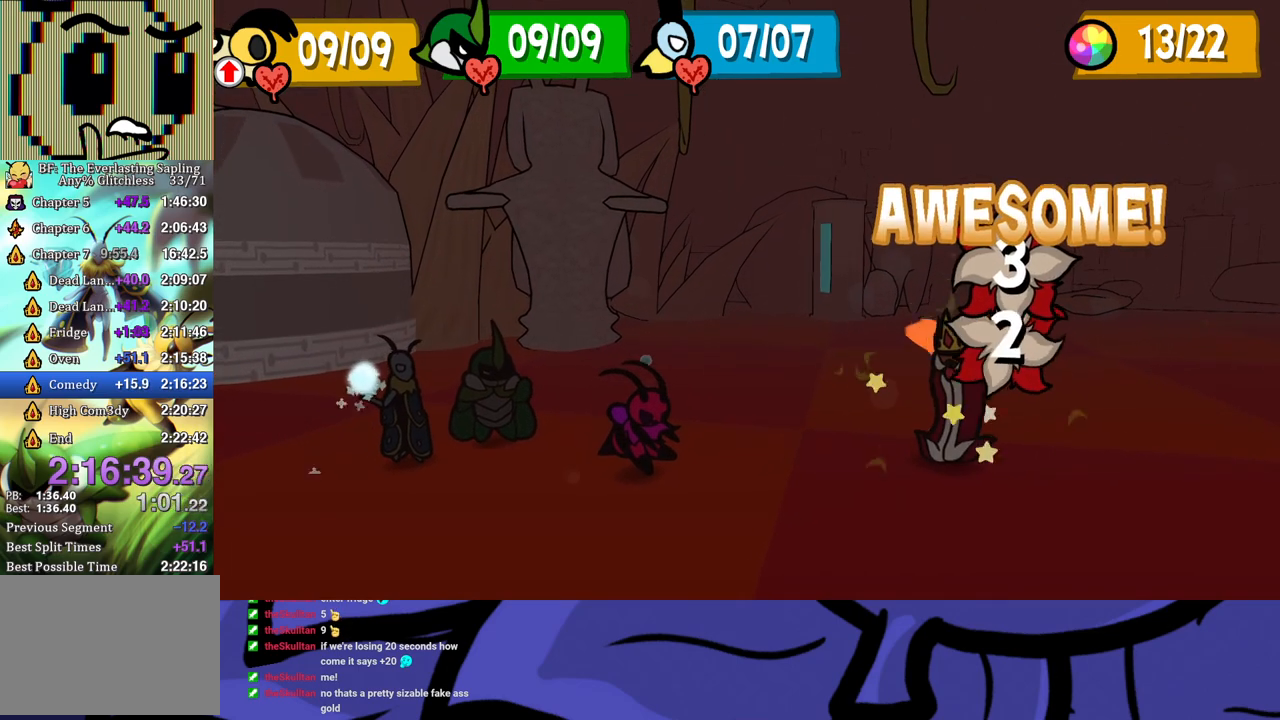
{"buttons": [], "left_stick": "center", "events": []}
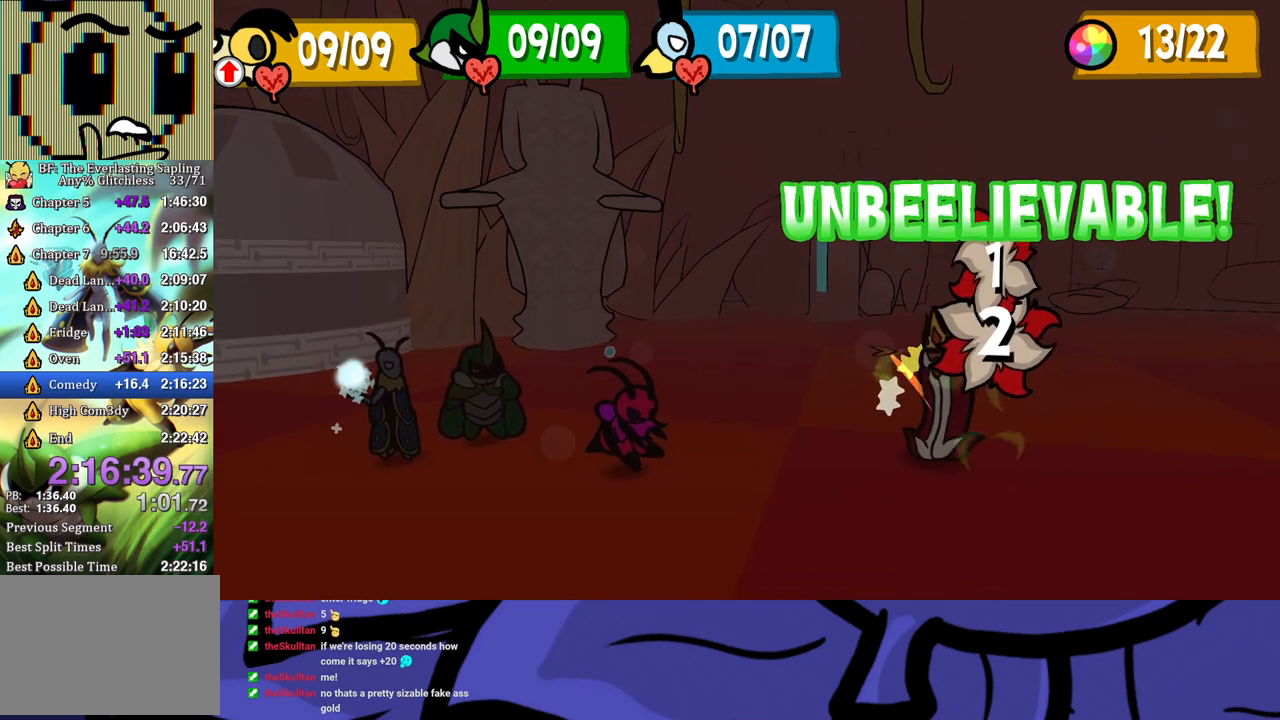
{"buttons": [], "left_stick": "center", "events": []}
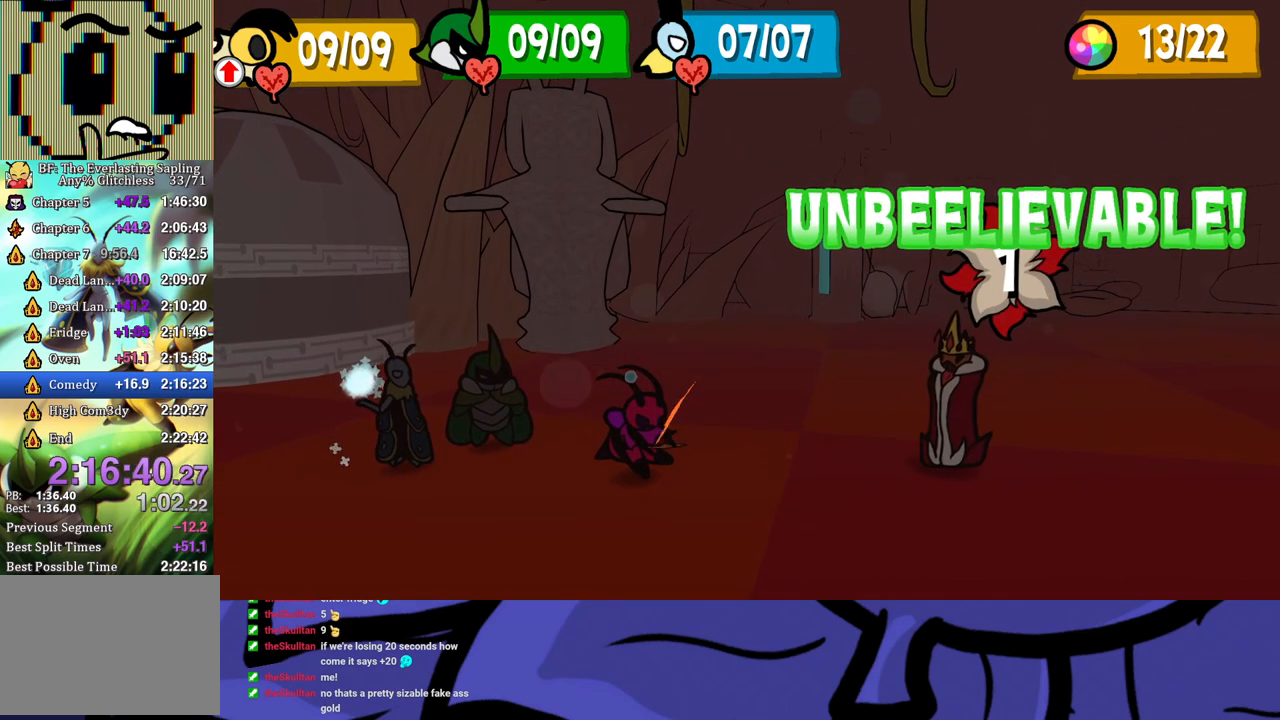
{"buttons": [], "left_stick": "center", "events": []}
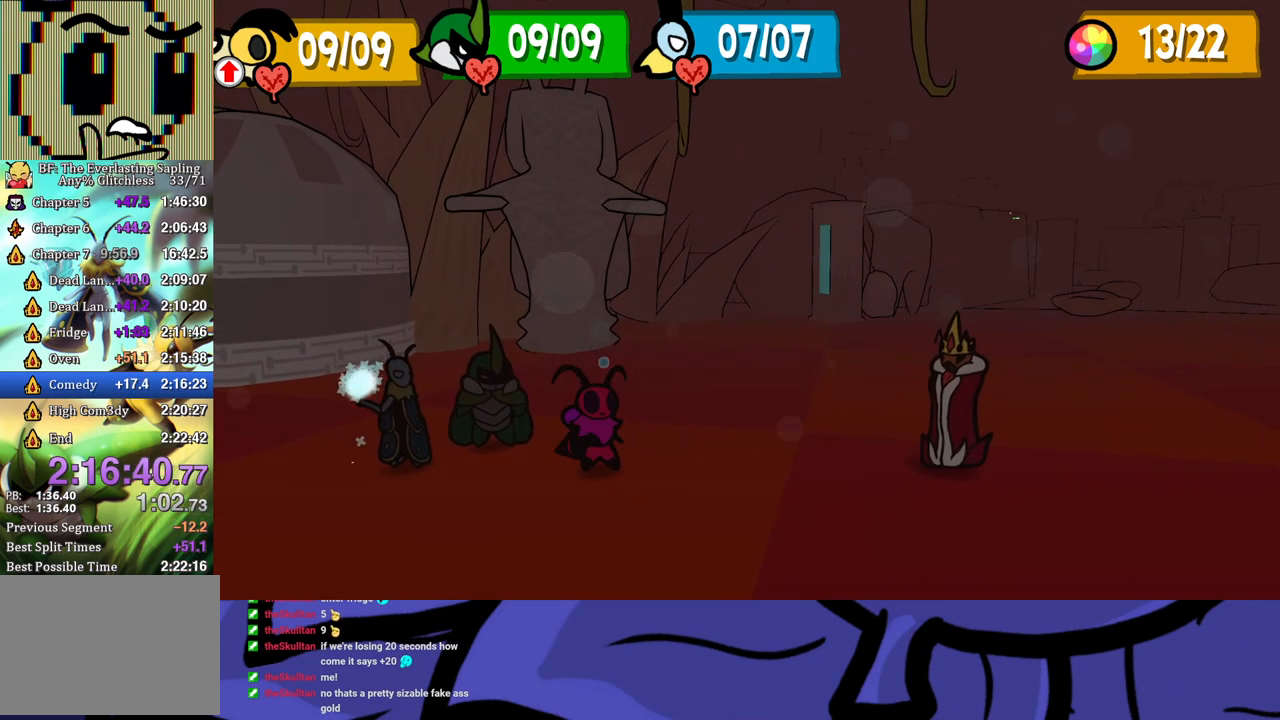
{"buttons": [], "left_stick": "center", "events": []}
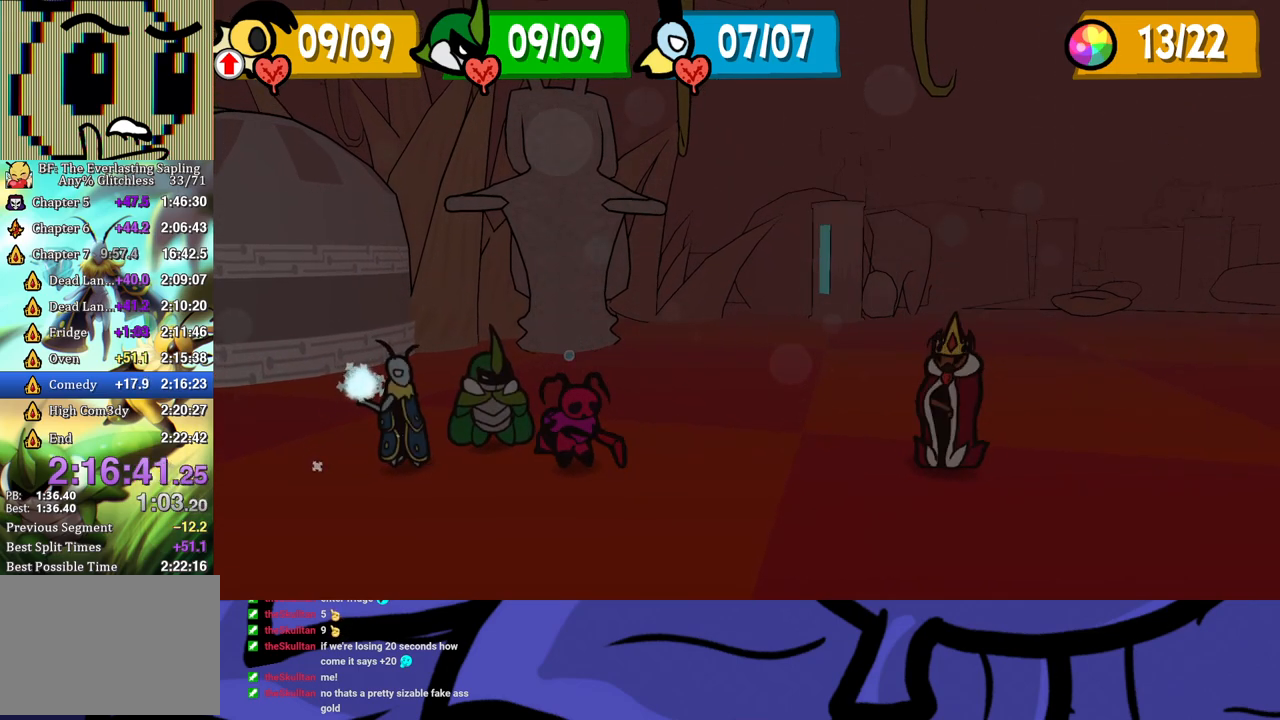
{"buttons": [], "left_stick": "center", "events": []}
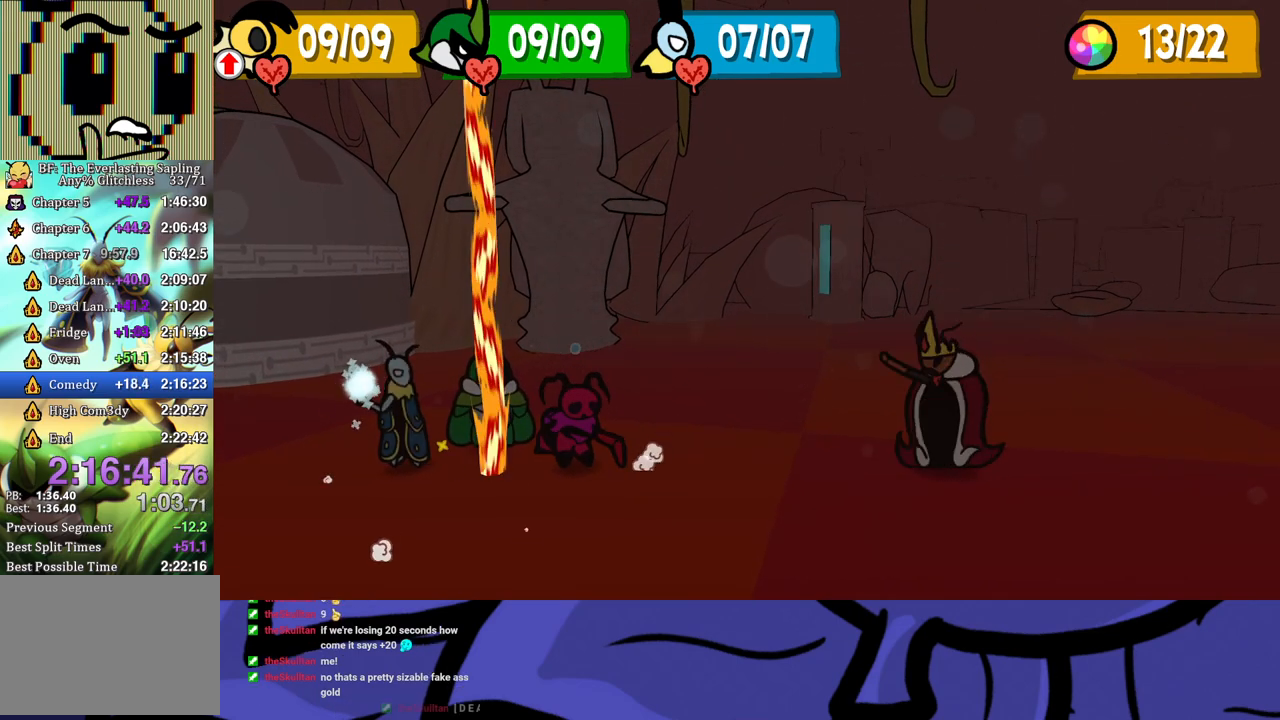
{"buttons": [], "left_stick": "center", "events": []}
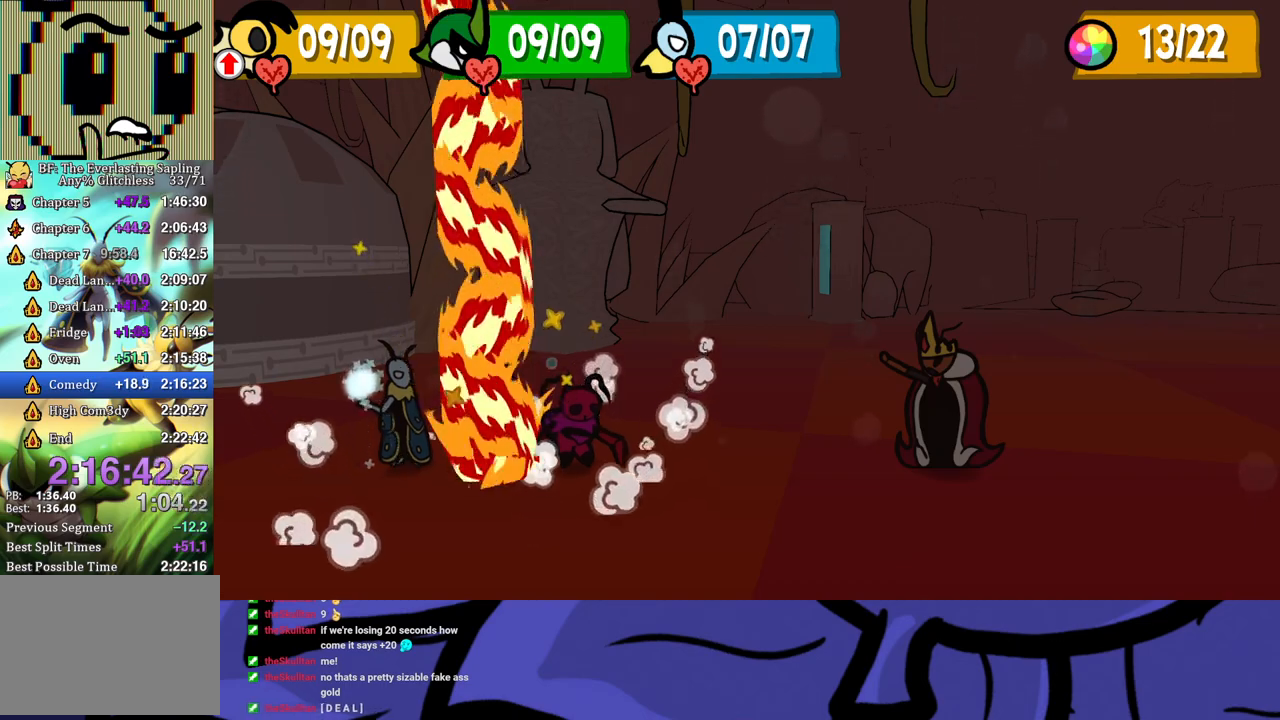
{"buttons": [], "left_stick": "center", "events": [[133, "A", "down"], [183, "A", "up"]]}
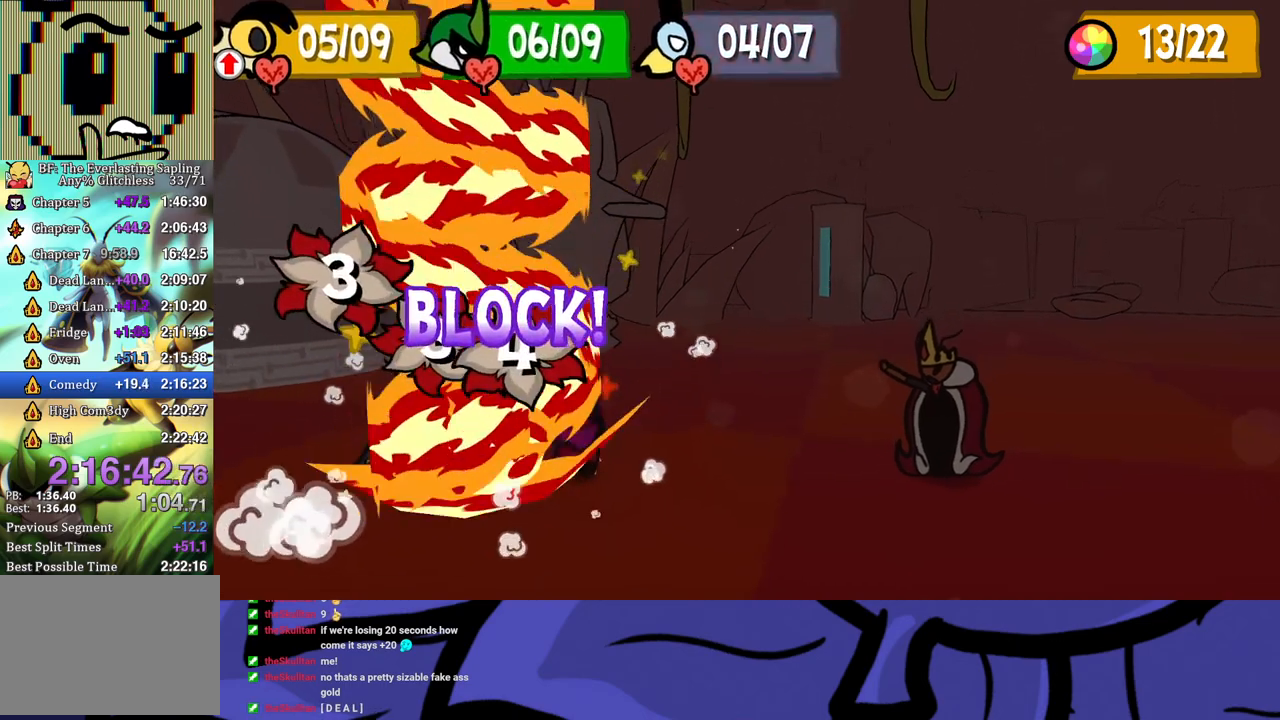
{"buttons": [], "left_stick": "center", "events": []}
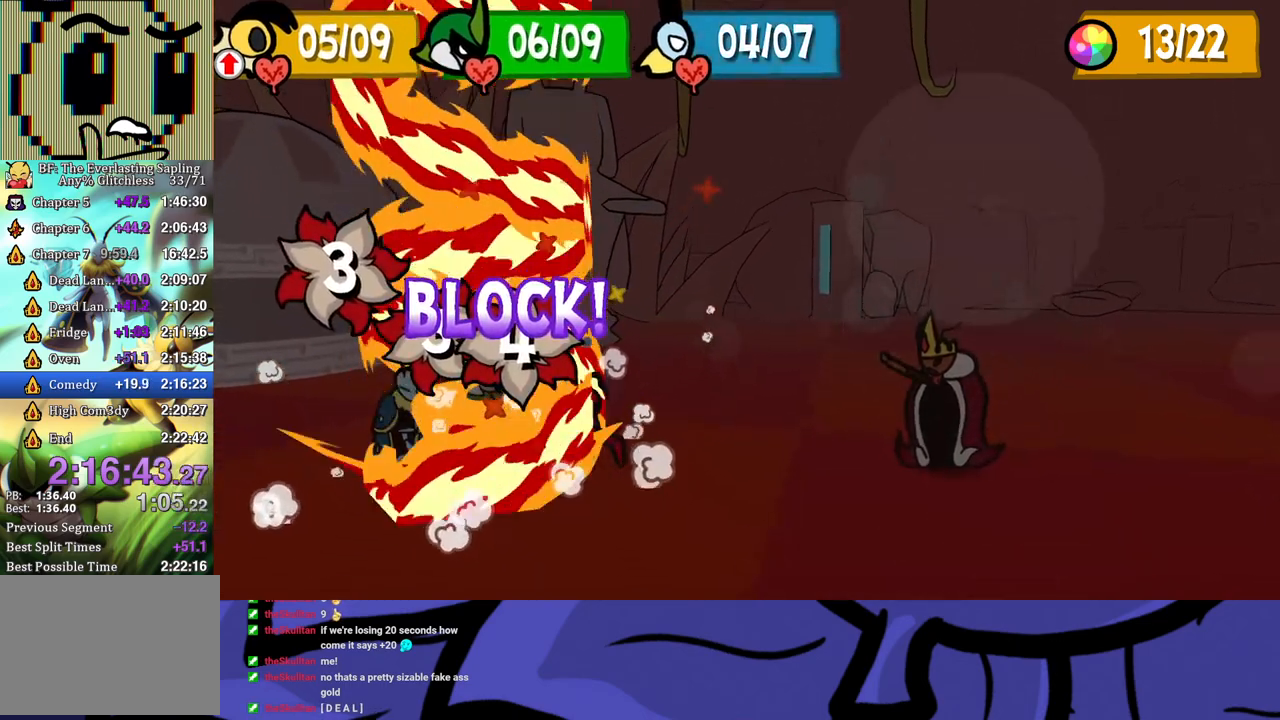
{"buttons": [], "left_stick": "center", "events": []}
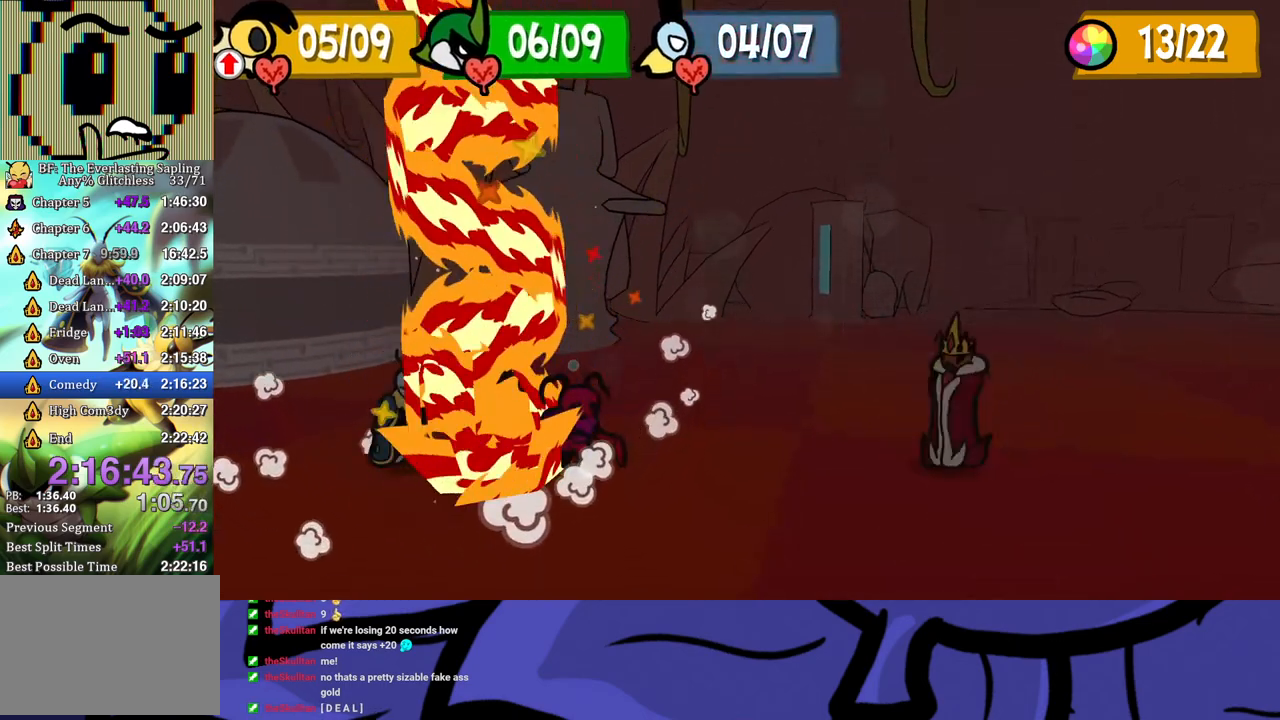
{"buttons": [], "left_stick": "center", "events": []}
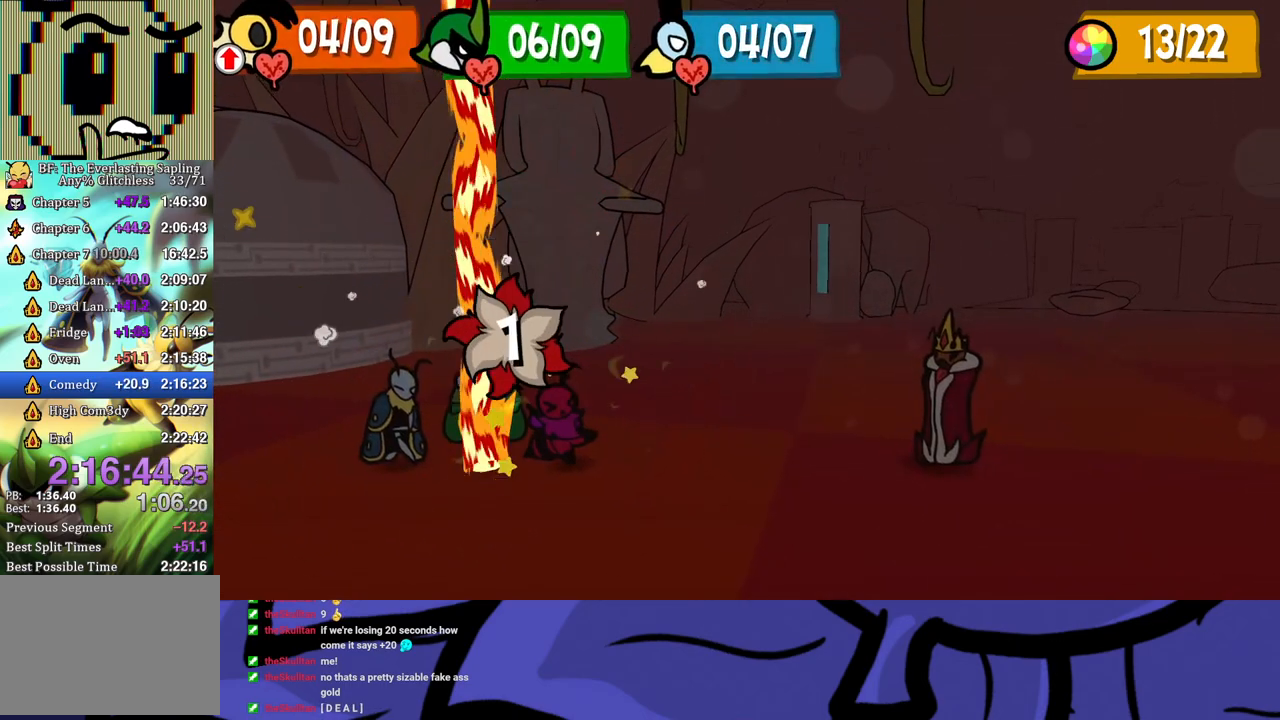
{"buttons": [], "left_stick": "center", "events": []}
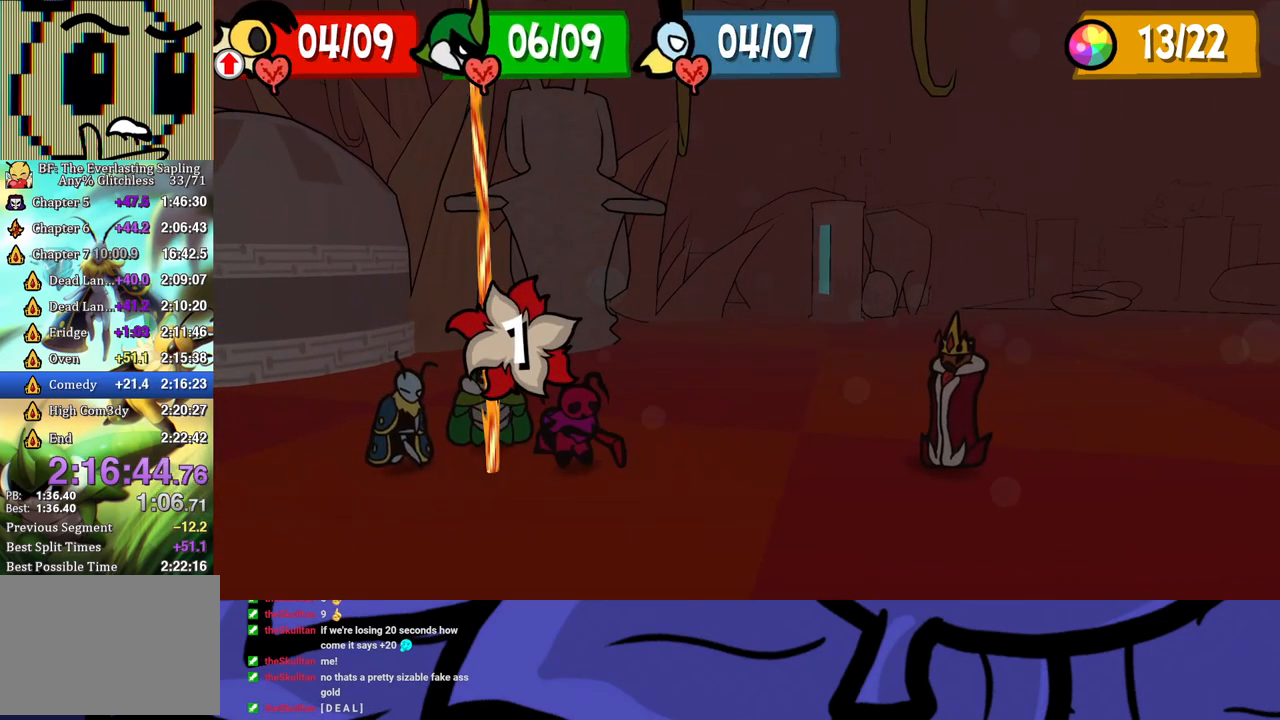
{"buttons": ["DPAD_RIGHT"], "left_stick": "center", "events": [[267, "B", "down"], [300, "B", "up"], [367, "DPAD_RIGHT", "down"], [417, "DPAD_RIGHT", "up"], [483, "DPAD_RIGHT", "down"]]}
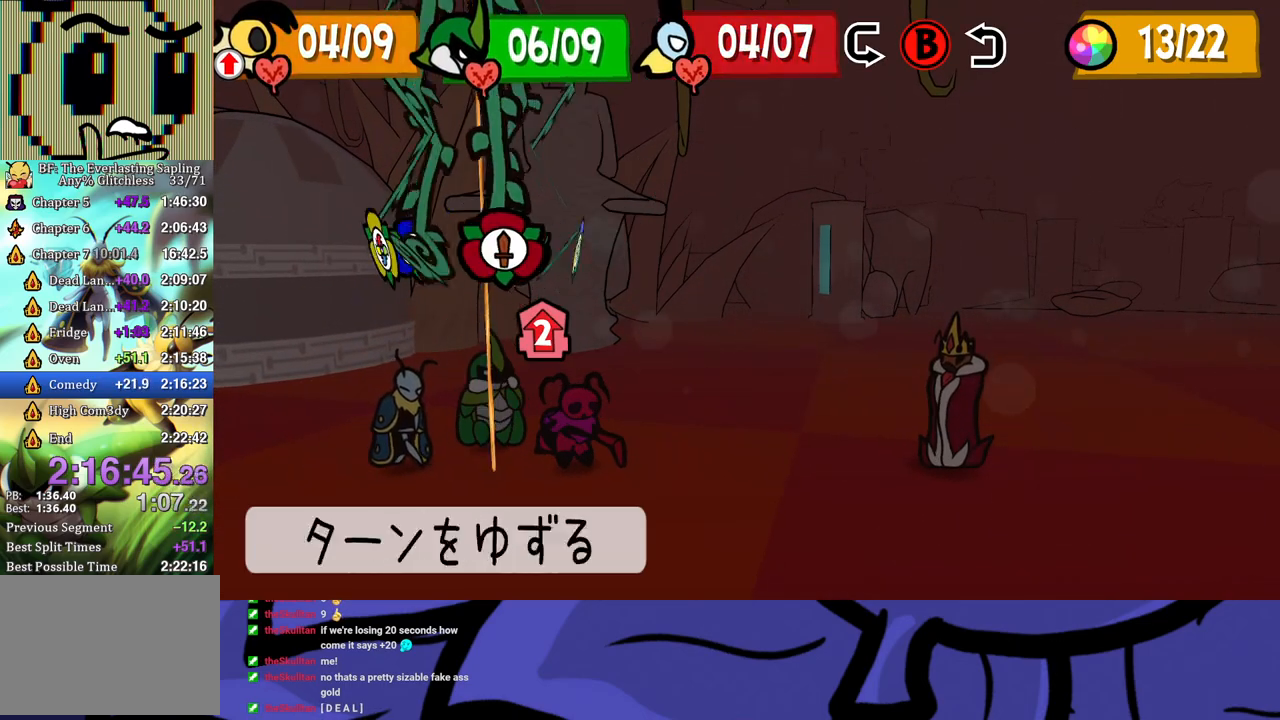
{"buttons": [], "left_stick": "center", "events": [[50, "DPAD_RIGHT", "up"], [67, "A", "down"], [100, "A", "up"], [150, "A", "down"], [217, "A", "up"], [250, "A", "down"], [317, "A", "up"]]}
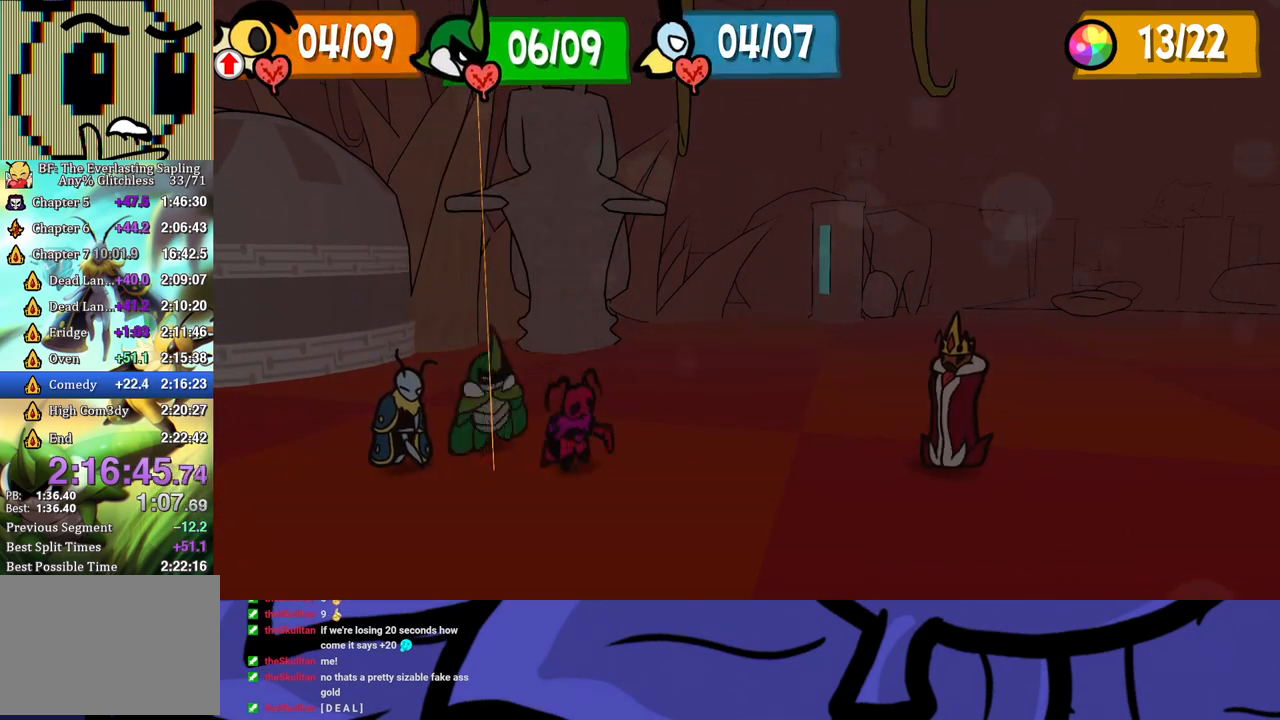
{"buttons": ["DPAD_LEFT"], "left_stick": "center", "events": [[350, "DPAD_LEFT", "down"], [417, "DPAD_LEFT", "up"], [467, "DPAD_LEFT", "down"]]}
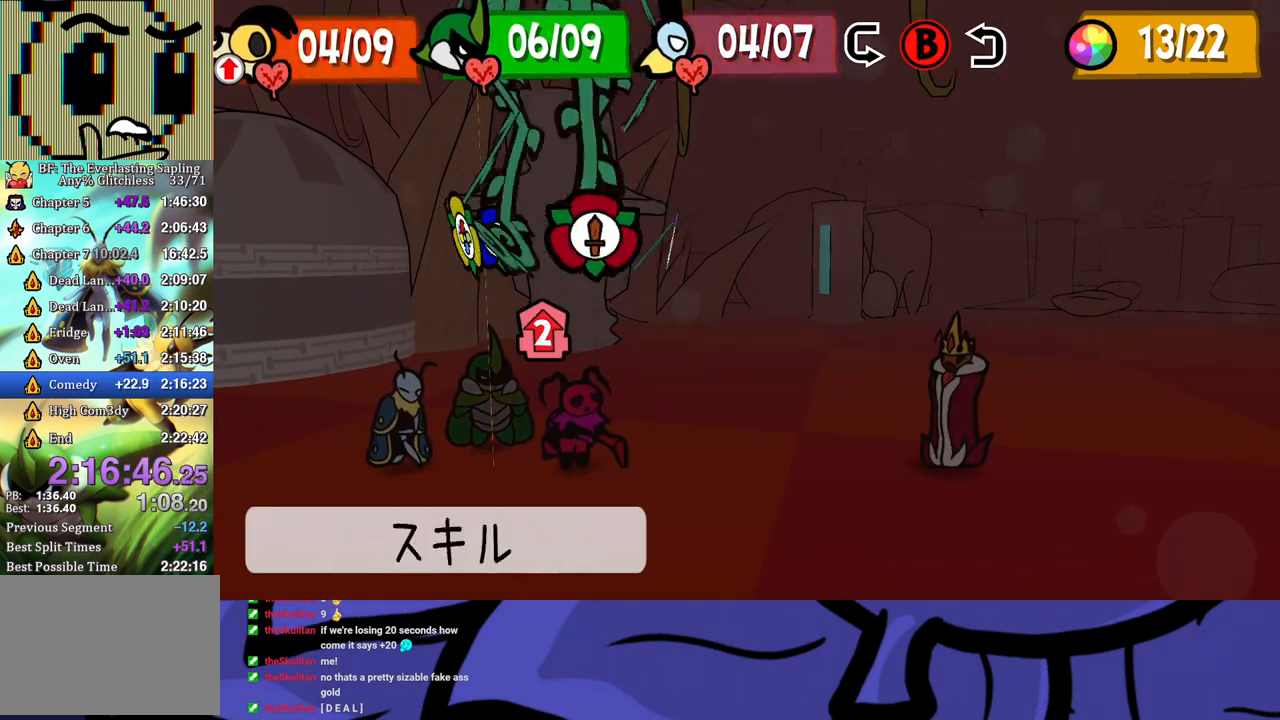
{"buttons": ["A"], "left_stick": "center", "events": [[33, "DPAD_LEFT", "up"], [67, "A", "down"], [83, "A", "up"], [150, "A", "down"], [200, "A", "up"], [267, "A", "down"], [317, "A", "up"], [383, "A", "down"], [417, "A", "up"], [483, "A", "down"]]}